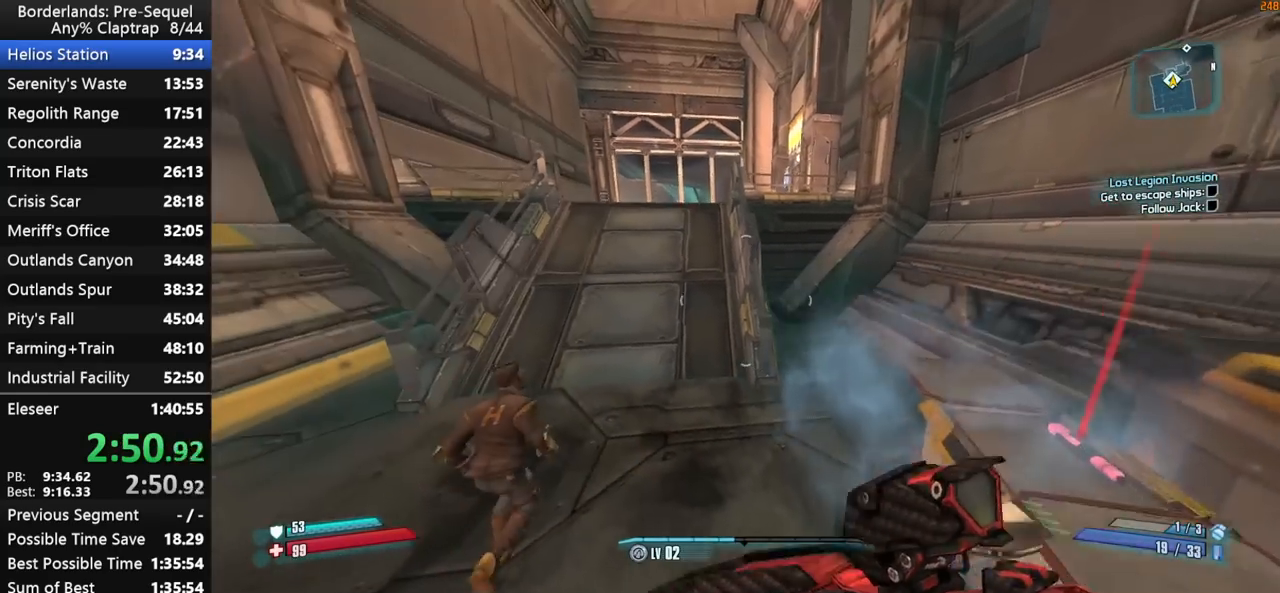
Gameplay with keyboard and mouse; each line is a JSON object with the keys held at the frame after it. "events" lists presses ("down") and releases ("up") of "1", "2", "3", "4", "5", "a", "b", "c", "ctrl", "d", "down", "e", "f", "g", "left", "q", "r", "right", "s", "shift", "space", "t", "up", "v", "w", "x", "y" and "z" between this image and that frame as [ms after this image, input, new state], when the widget could be followed in between. No other keys are recorded. "mouse_move" is the direction in which the mouse moves at that frame (one of eight, or "still"), when it could be read. Mouse buttons are not recorded.
{"keys": ["d", "shift", "w"], "mouse_move": "still", "events": [[133, "d", "down"]]}
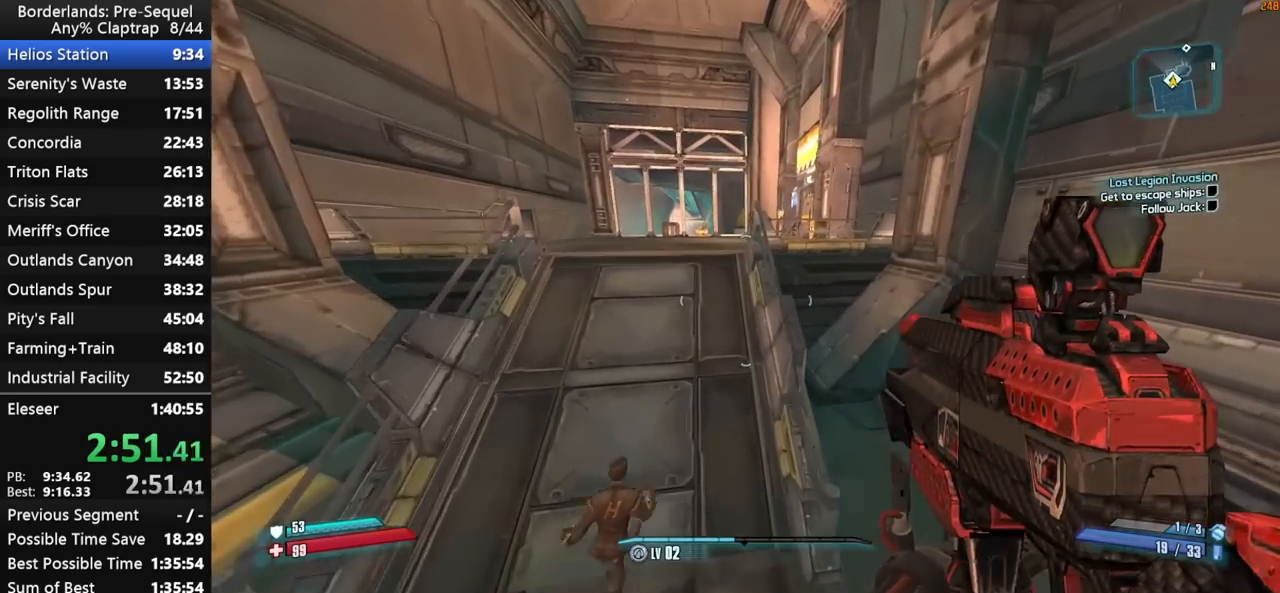
{"keys": ["a", "w"], "mouse_move": "up", "events": [[250, "a", "down"], [283, "d", "up"], [283, "shift", "up"]]}
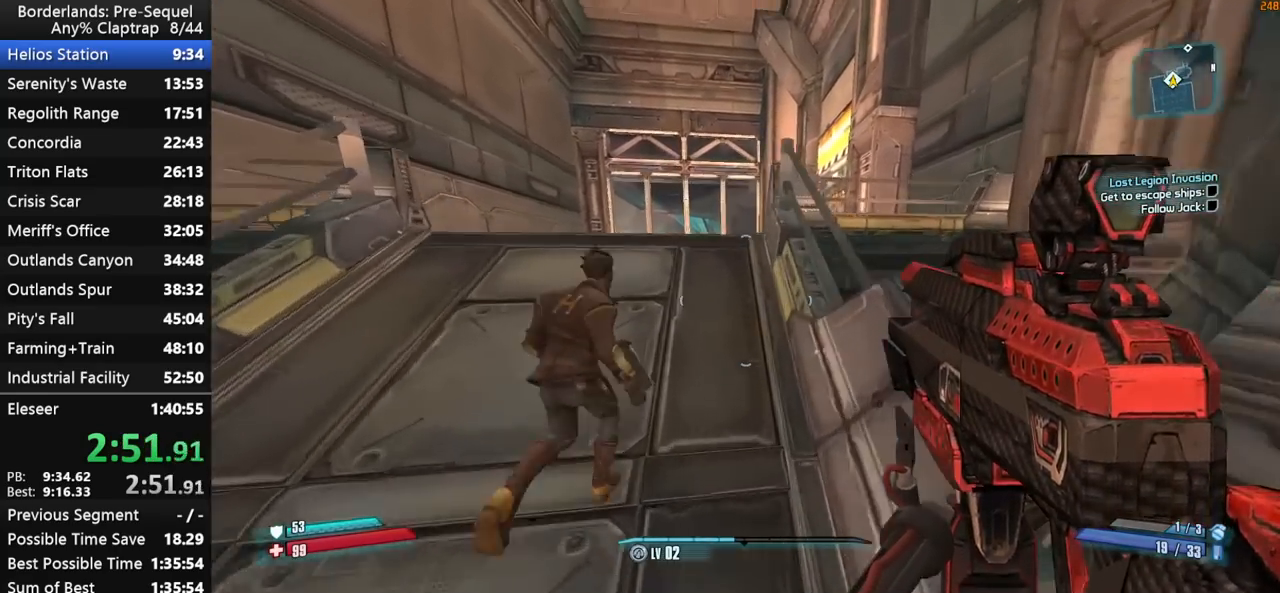
{"keys": ["shift", "w"], "mouse_move": "right", "events": [[217, "shift", "down"], [400, "a", "up"]]}
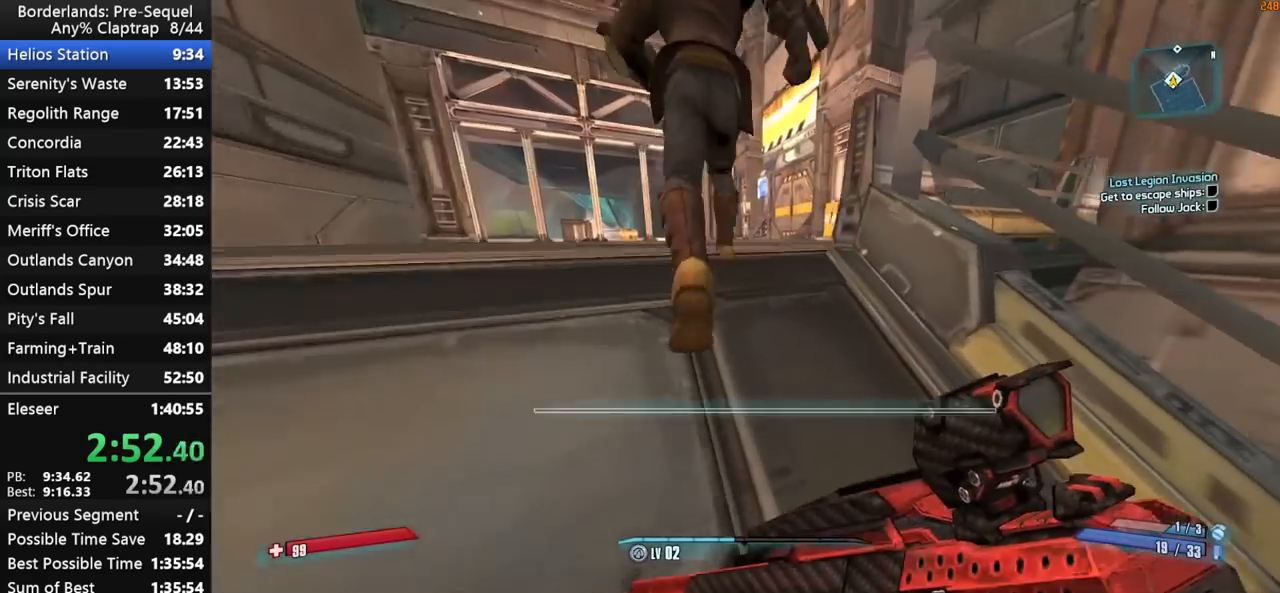
{"keys": ["d", "shift", "w"], "mouse_move": "right", "events": [[133, "d", "down"]]}
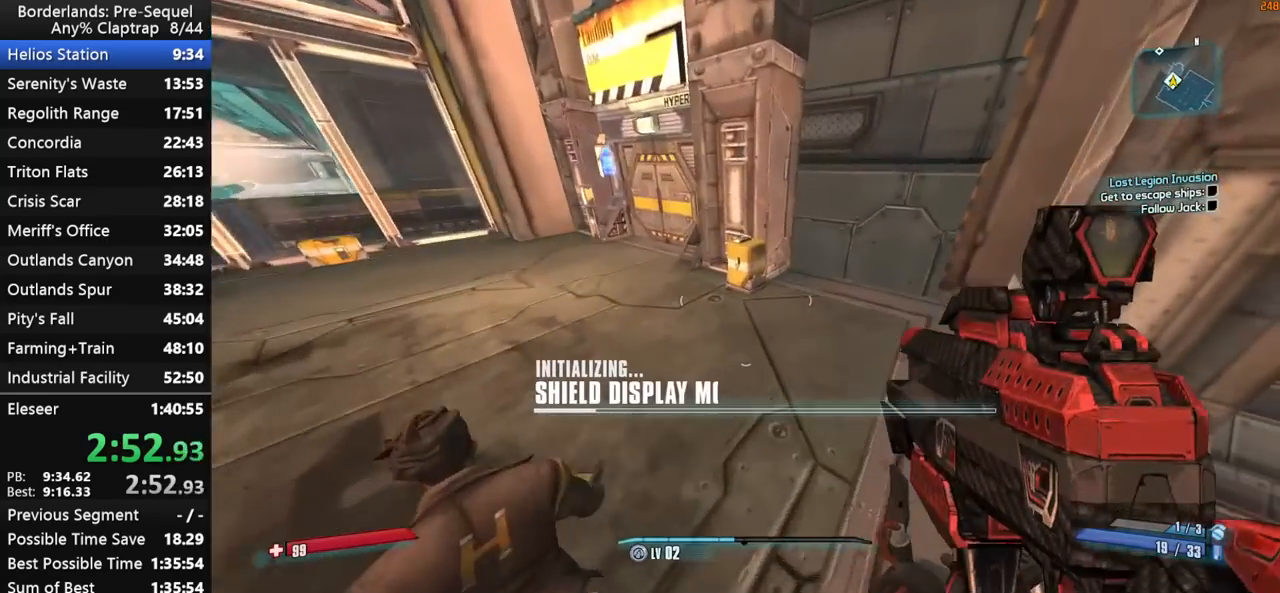
{"keys": ["e"], "mouse_move": "right", "events": [[150, "d", "up"], [250, "w", "up"], [383, "shift", "up"], [483, "e", "down"]]}
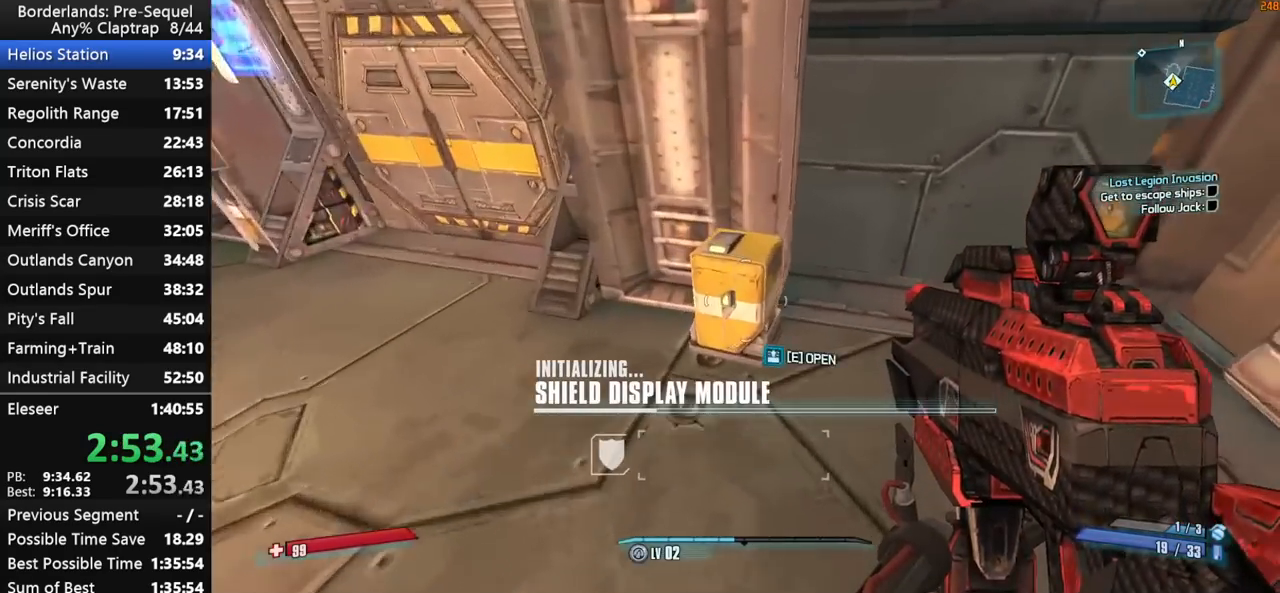
{"keys": ["a", "w", "x"], "mouse_move": "up-left", "events": [[33, "e", "up"], [117, "e", "down"], [167, "e", "up"], [217, "a", "down"], [217, "shift", "down"], [267, "e", "down"], [267, "w", "down"], [300, "shift", "up"], [350, "e", "up"], [450, "x", "down"]]}
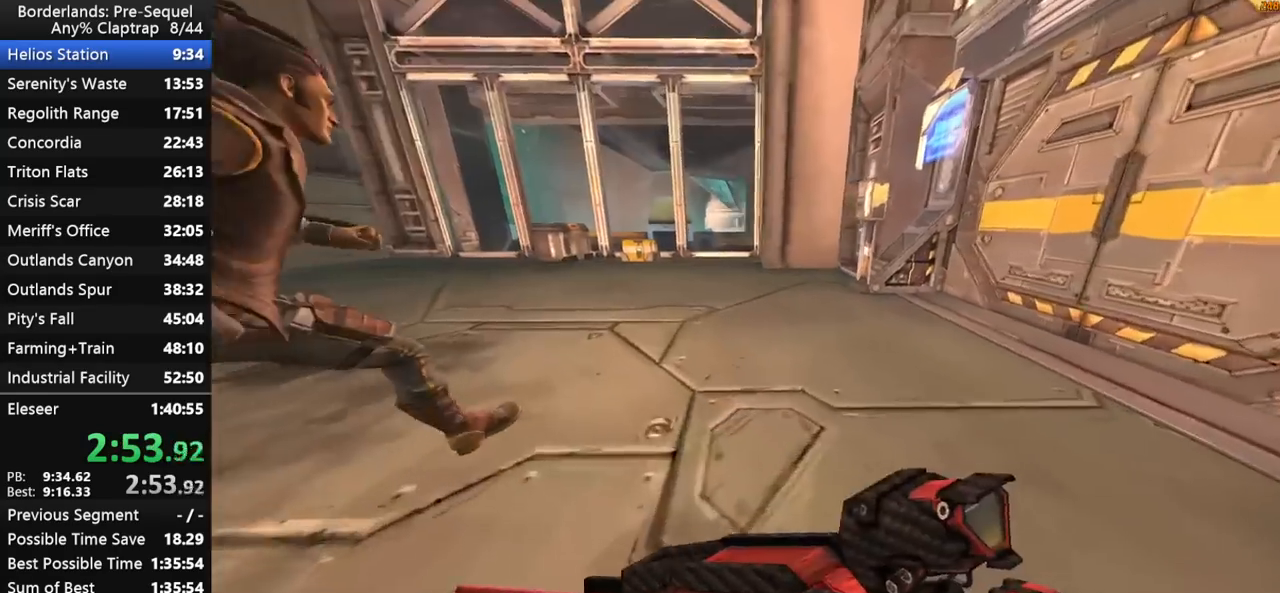
{"keys": [], "mouse_move": "still", "events": [[183, "x", "up"], [233, "a", "up"], [233, "w", "up"]]}
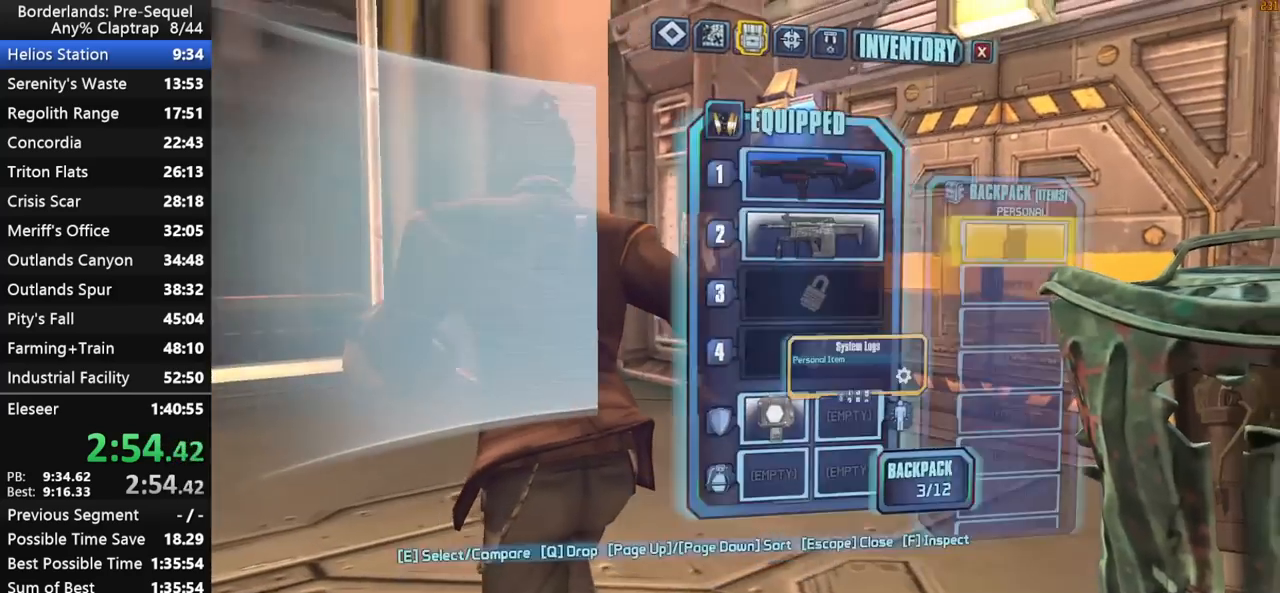
{"keys": ["a", "w"], "mouse_move": "still", "events": [[67, "1", "down"], [100, "1", "up"], [383, "w", "down"], [483, "a", "down"]]}
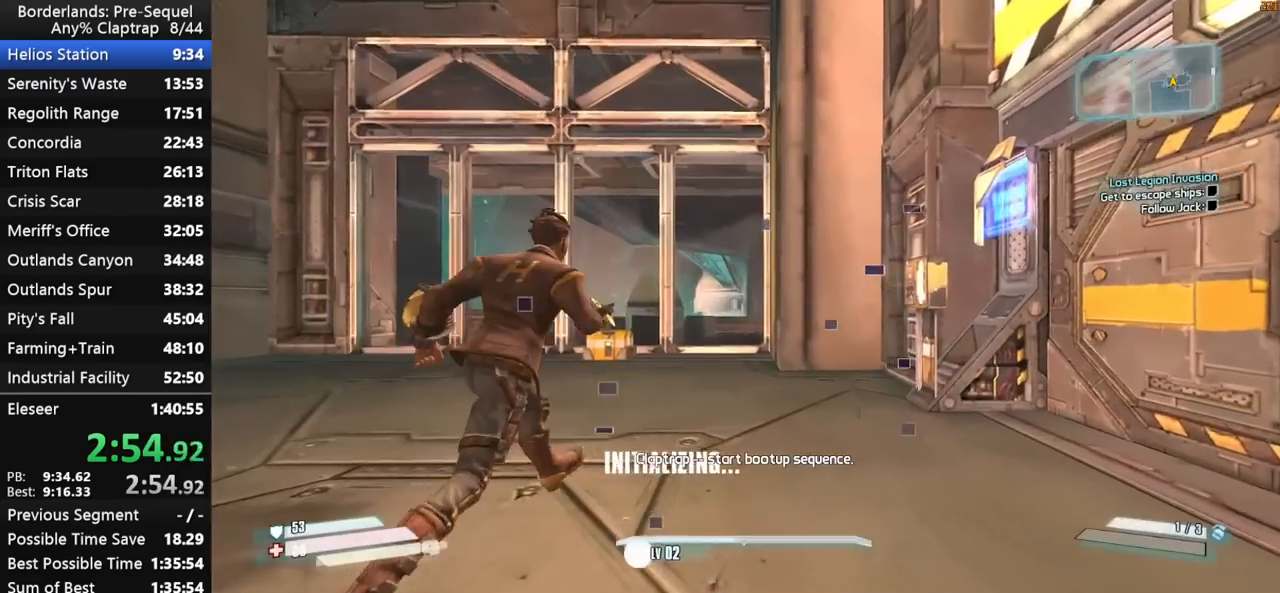
{"keys": [], "mouse_move": "right", "events": [[350, "a", "up"], [400, "w", "up"]]}
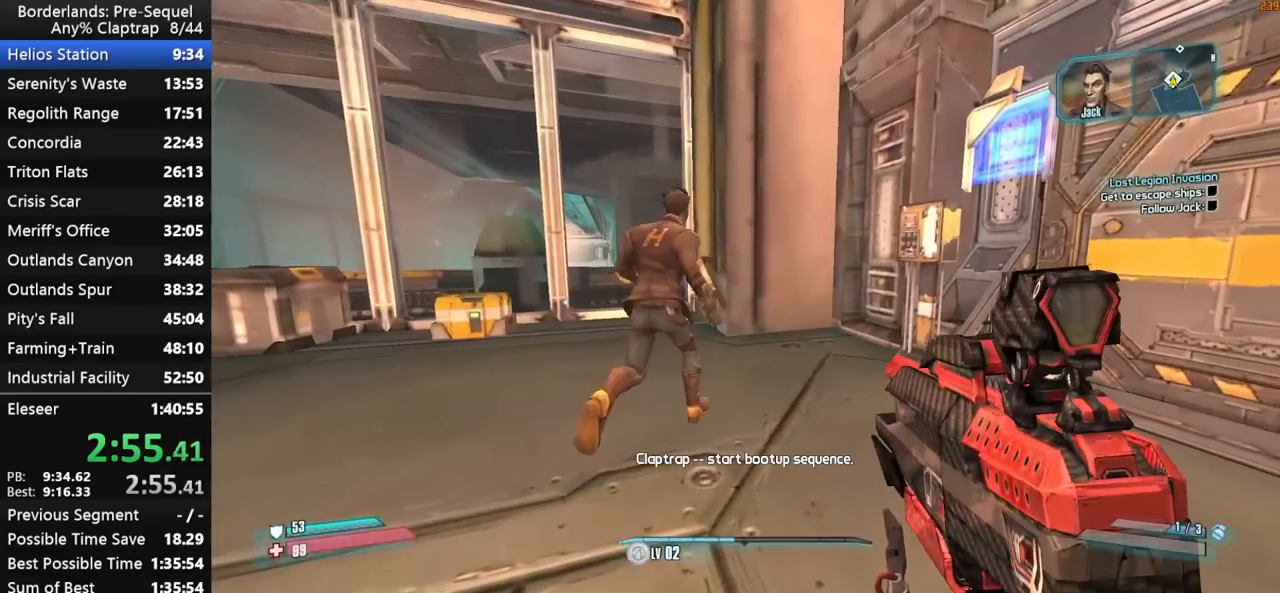
{"keys": ["w"], "mouse_move": "still", "events": [[133, "w", "down"], [183, "a", "down"], [267, "a", "up"], [267, "w", "up"], [367, "w", "down"]]}
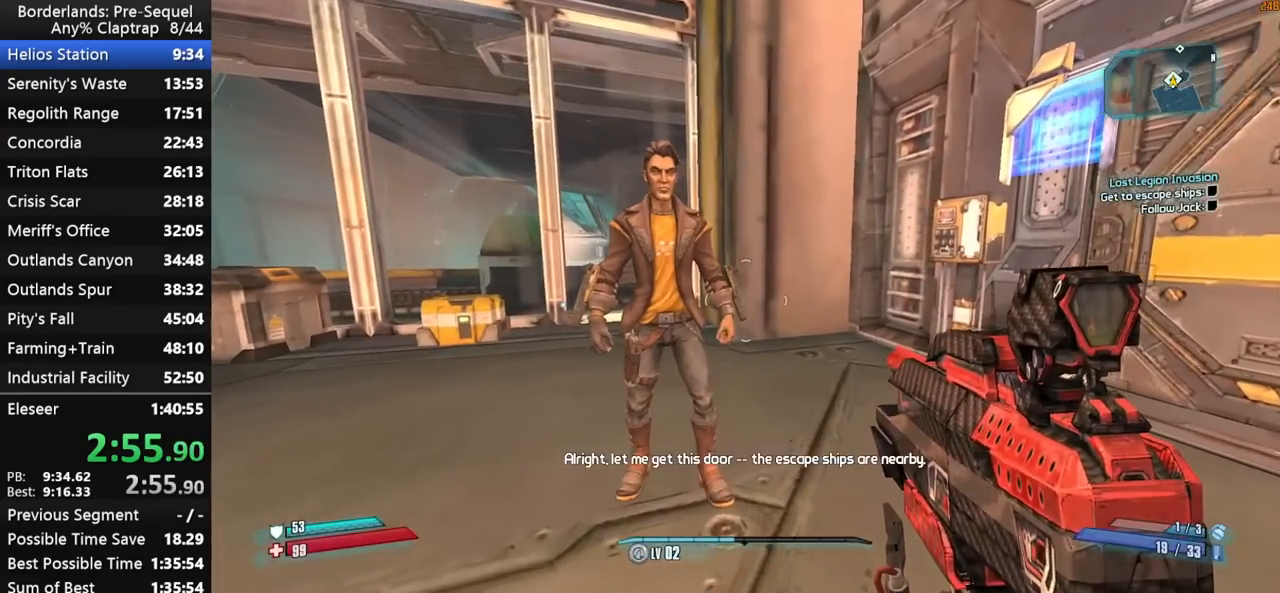
{"keys": [], "mouse_move": "still", "events": [[50, "x", "down"], [100, "w", "up"], [300, "x", "up"]]}
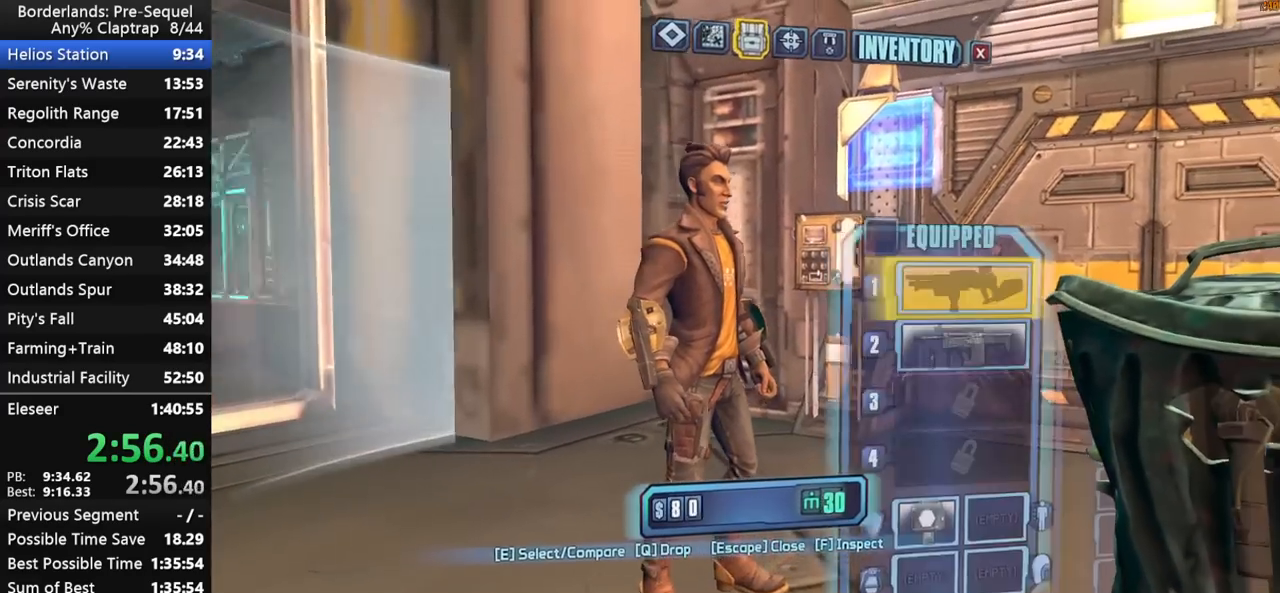
{"keys": ["d"], "mouse_move": "still", "events": [[217, "1", "down"], [267, "1", "up"], [500, "d", "down"]]}
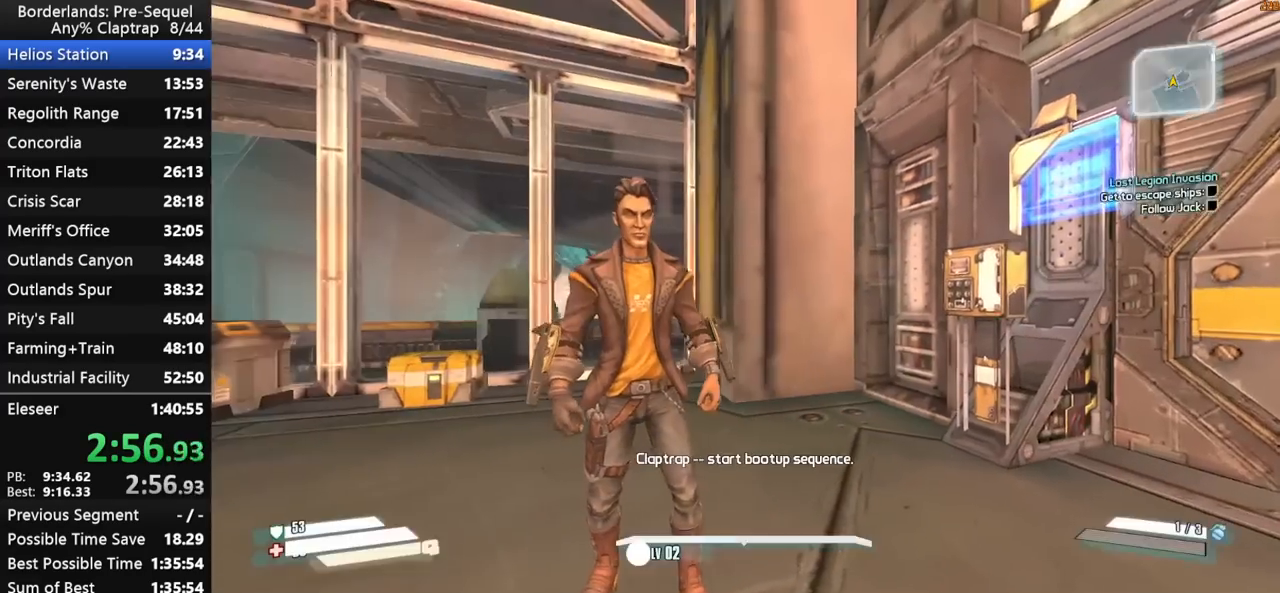
{"keys": ["w"], "mouse_move": "still", "events": [[33, "w", "down"], [467, "d", "up"]]}
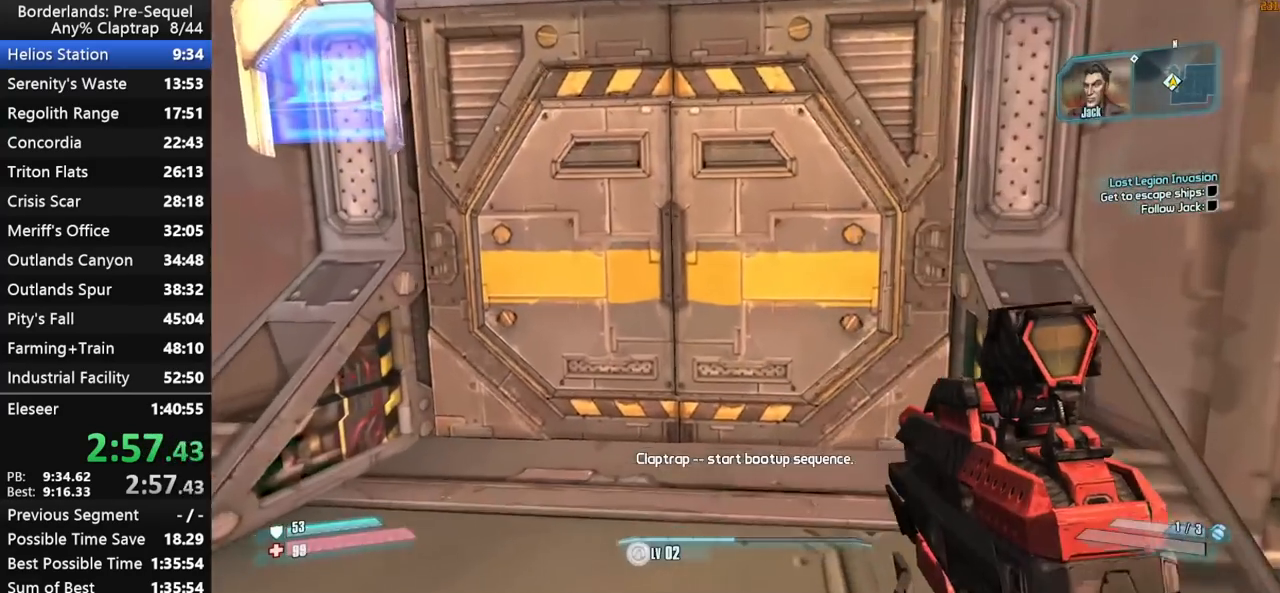
{"keys": [], "mouse_move": "still", "events": [[50, "w", "up"], [150, "a", "down"], [200, "w", "down"], [383, "a", "up"], [383, "w", "up"]]}
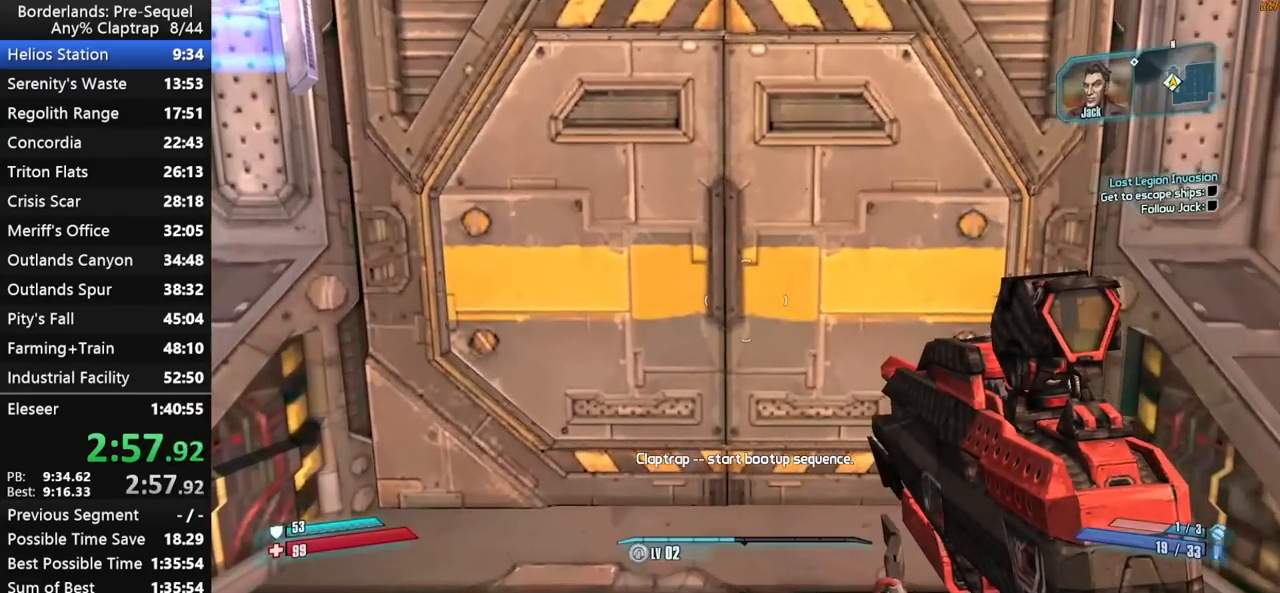
{"keys": [], "mouse_move": "still", "events": [[33, "a", "down"], [67, "w", "down"], [117, "a", "up"], [167, "d", "down"], [167, "w", "up"], [217, "d", "up"], [300, "a", "down"], [300, "w", "down"], [400, "a", "up"], [400, "w", "up"]]}
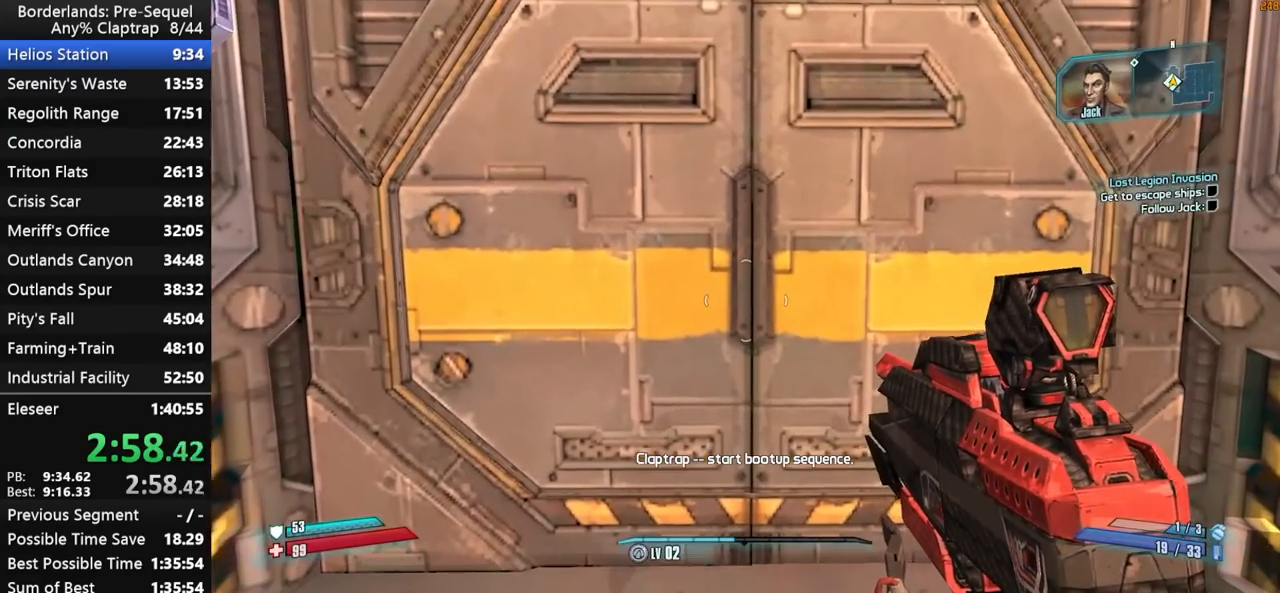
{"keys": [], "mouse_move": "still", "events": [[83, "a", "down"], [83, "w", "down"], [133, "a", "up"], [133, "w", "up"], [283, "d", "down"], [283, "w", "down"], [367, "d", "up"], [367, "w", "up"]]}
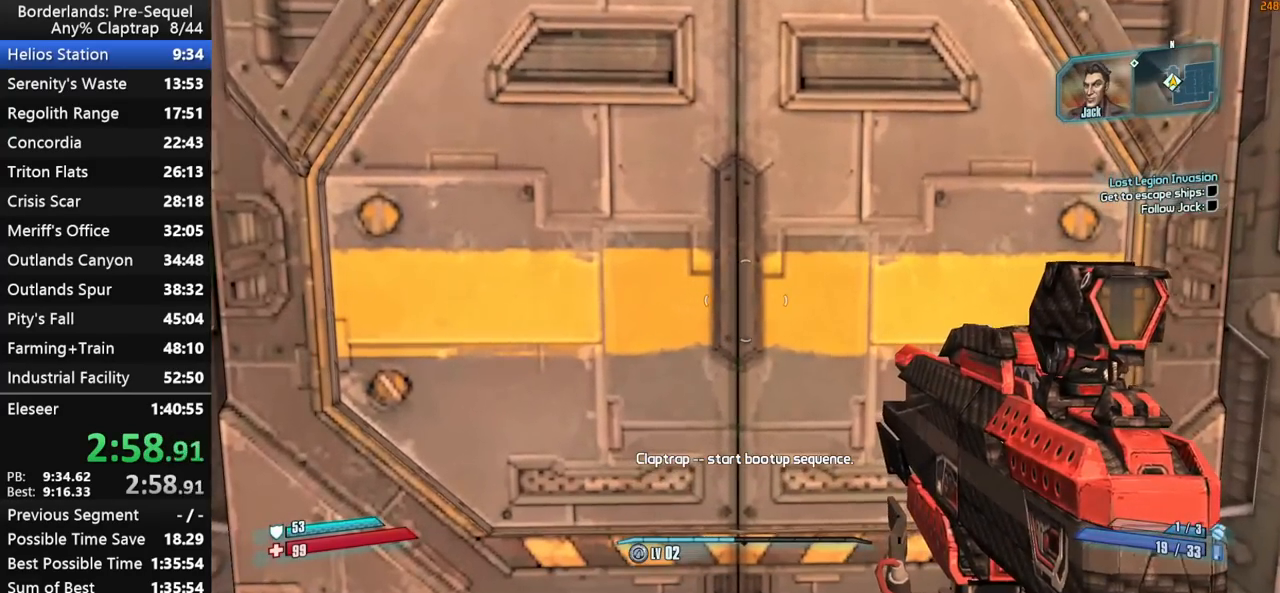
{"keys": [], "mouse_move": "still", "events": [[100, "a", "down"], [150, "a", "up"], [150, "w", "down"], [200, "w", "up"], [383, "d", "down"], [383, "w", "down"], [433, "d", "up"], [483, "w", "up"]]}
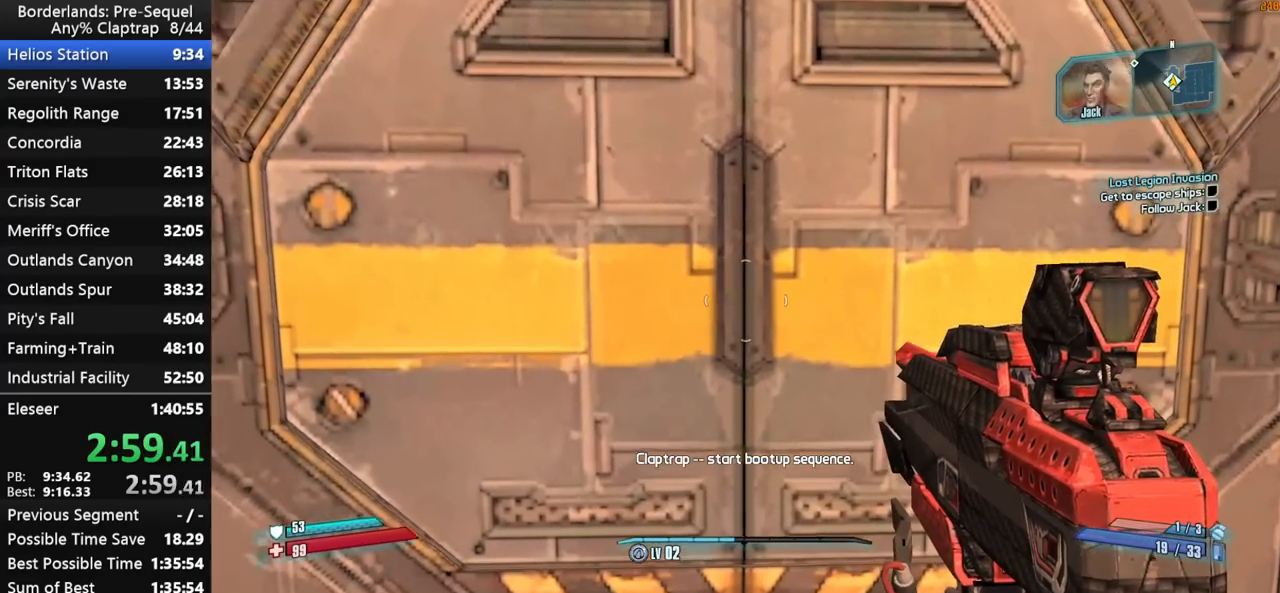
{"keys": [], "mouse_move": "still", "events": [[267, "w", "down"], [350, "w", "up"]]}
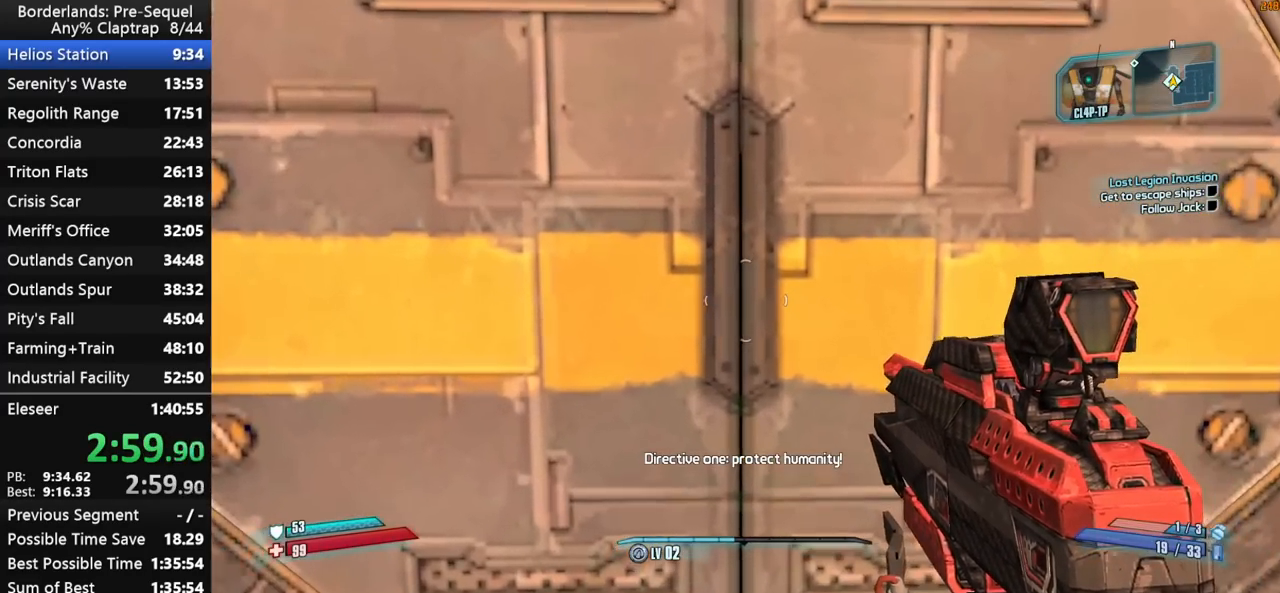
{"keys": [], "mouse_move": "up", "events": [[50, "a", "down"], [83, "a", "up"]]}
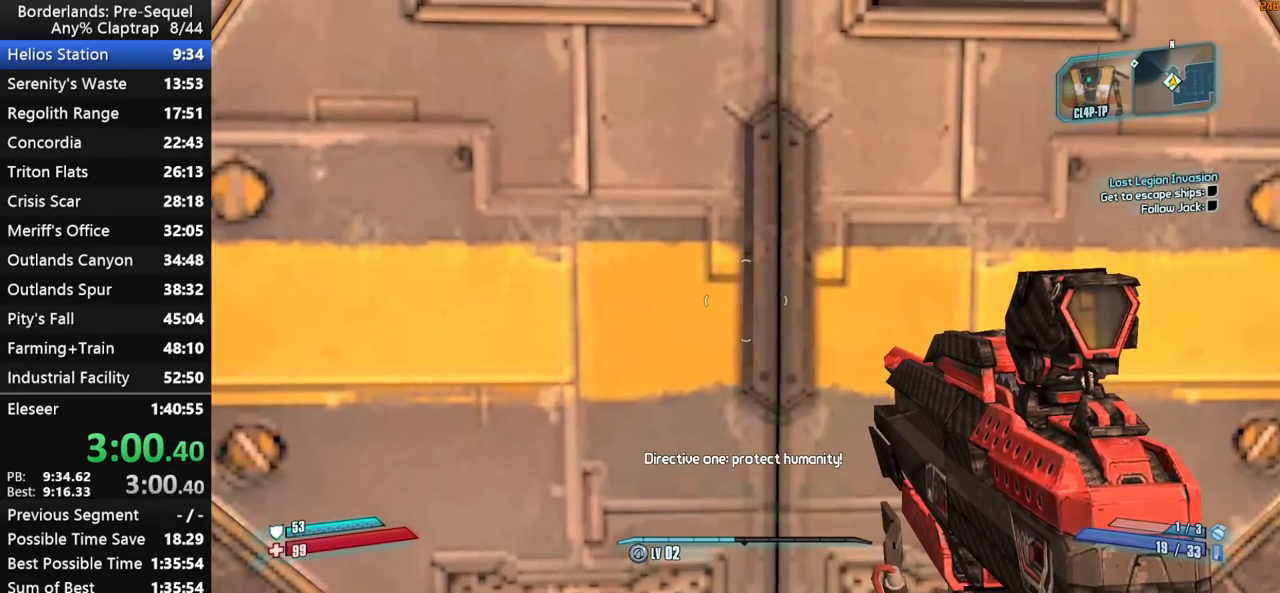
{"keys": [], "mouse_move": "still", "events": []}
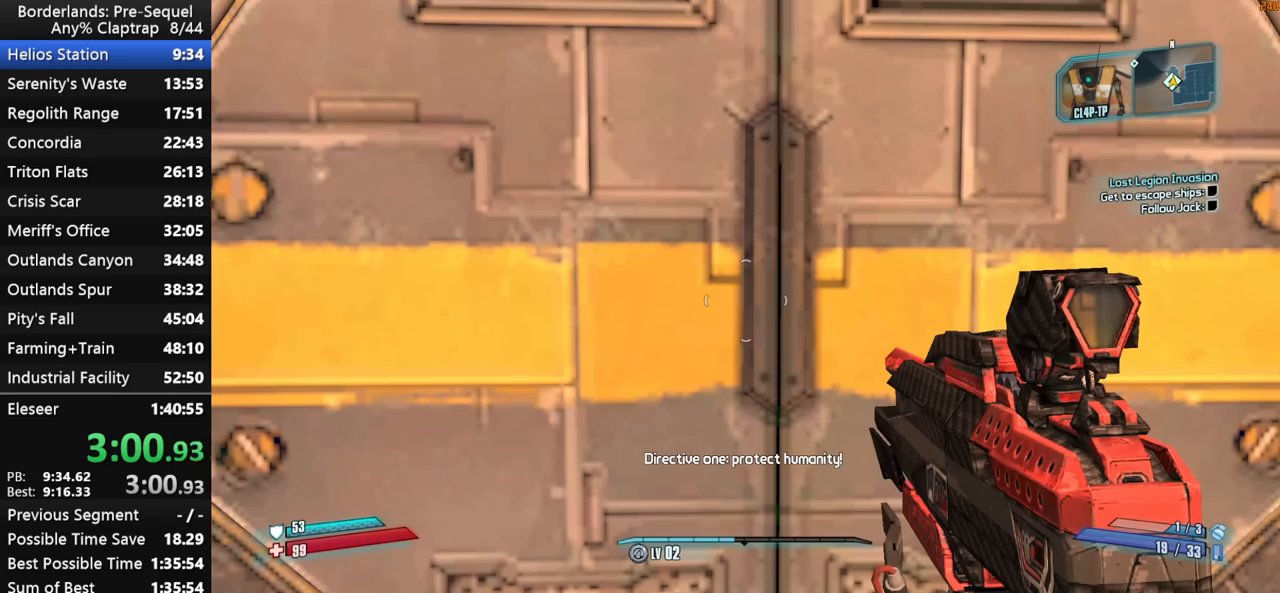
{"keys": [], "mouse_move": "still", "events": []}
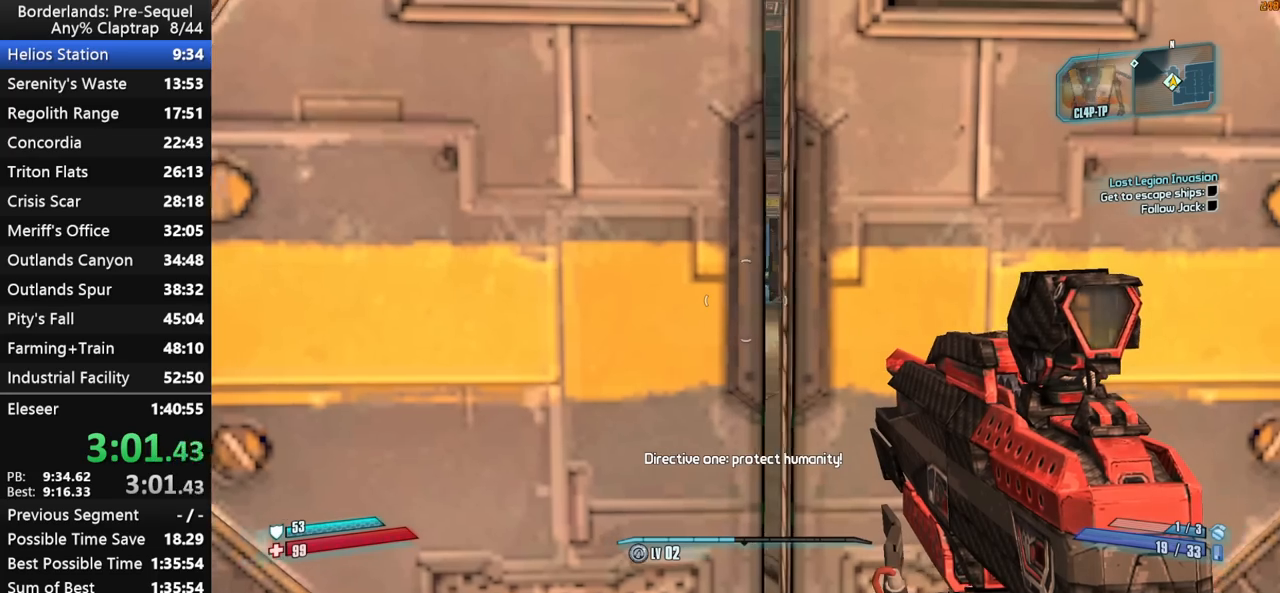
{"keys": ["shift", "w"], "mouse_move": "down", "events": [[283, "w", "down"], [417, "shift", "down"]]}
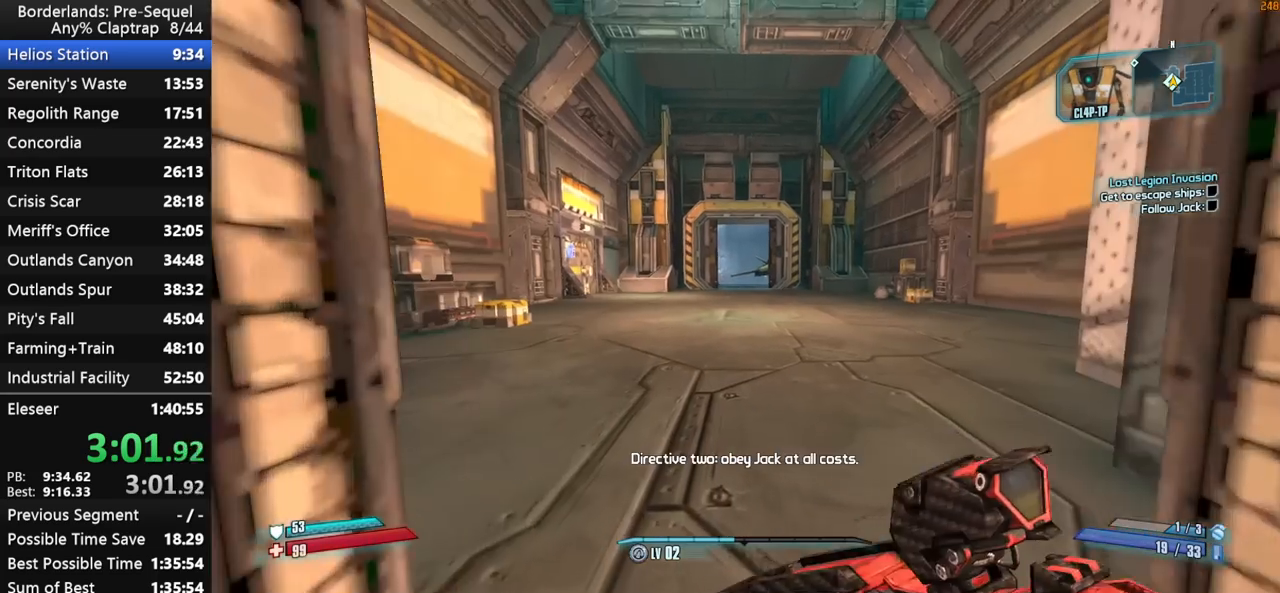
{"keys": ["shift", "w"], "mouse_move": "still", "events": []}
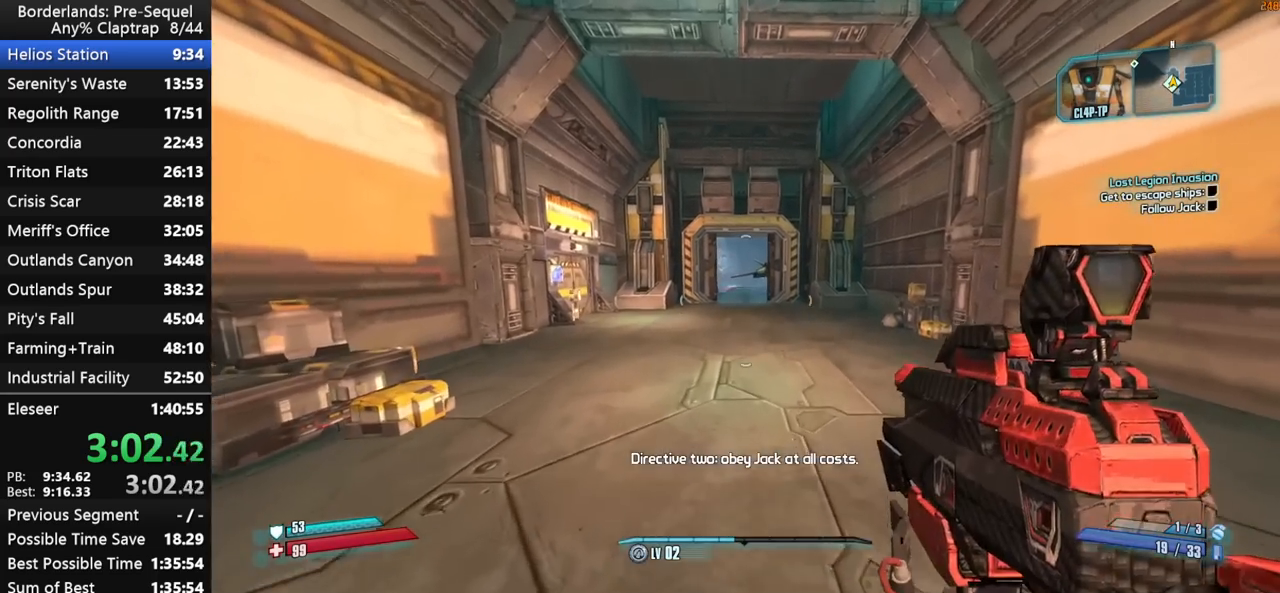
{"keys": ["shift", "w"], "mouse_move": "still", "events": []}
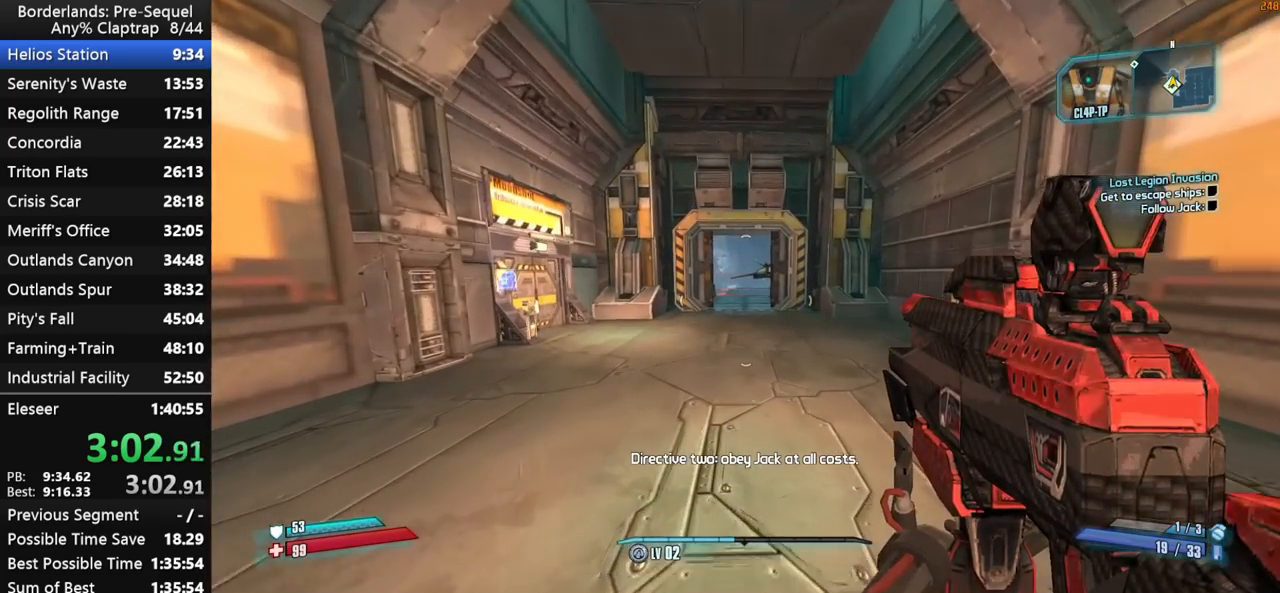
{"keys": ["shift", "w"], "mouse_move": "still", "events": []}
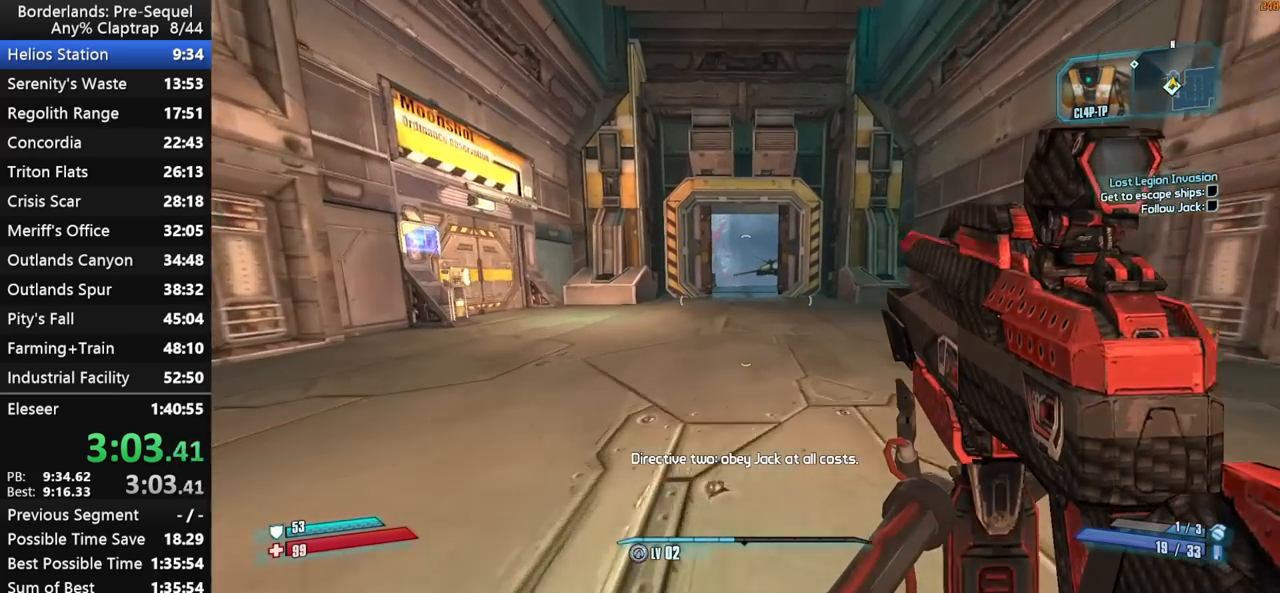
{"keys": ["w"], "mouse_move": "still", "events": [[383, "shift", "up"]]}
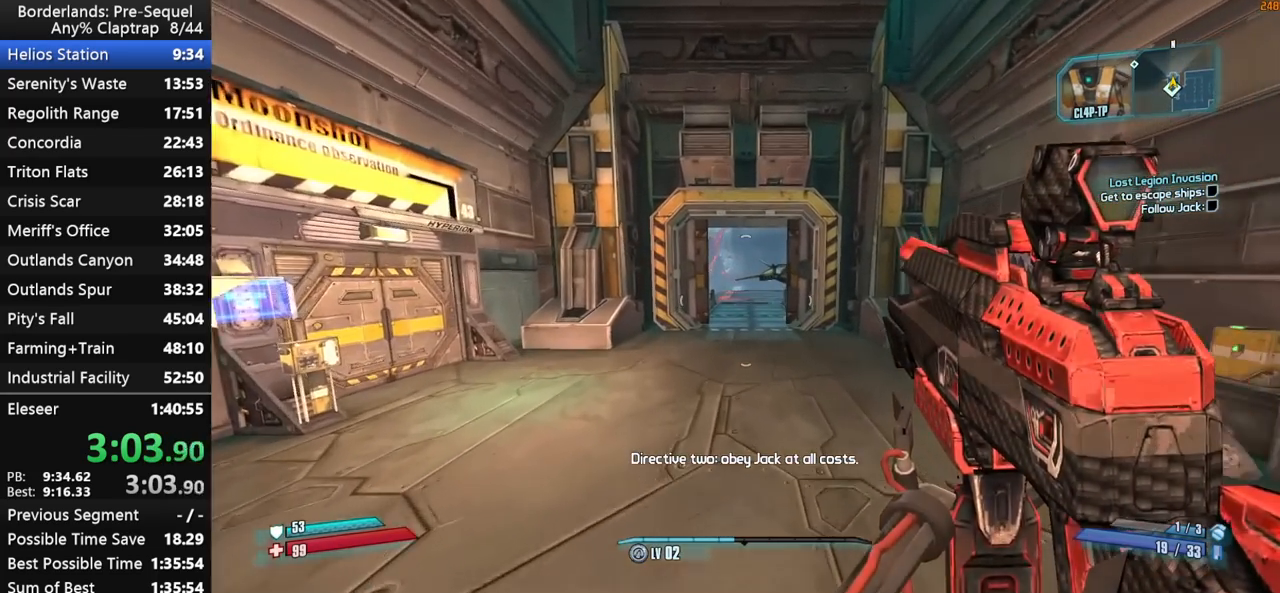
{"keys": ["w"], "mouse_move": "still", "events": []}
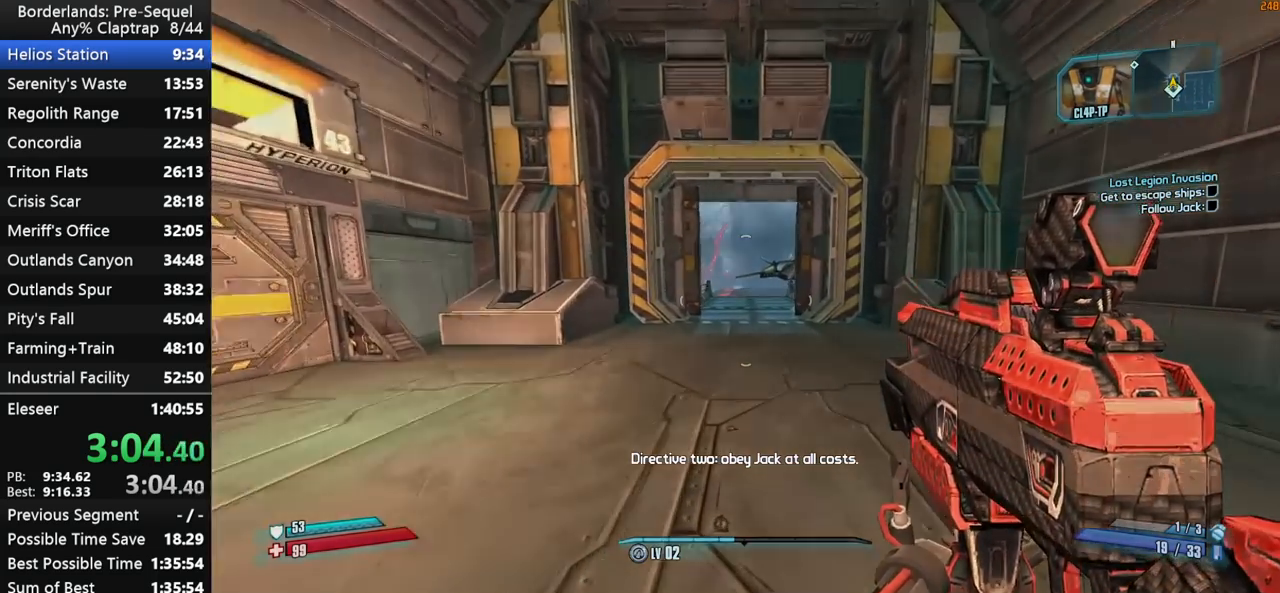
{"keys": ["w"], "mouse_move": "still", "events": []}
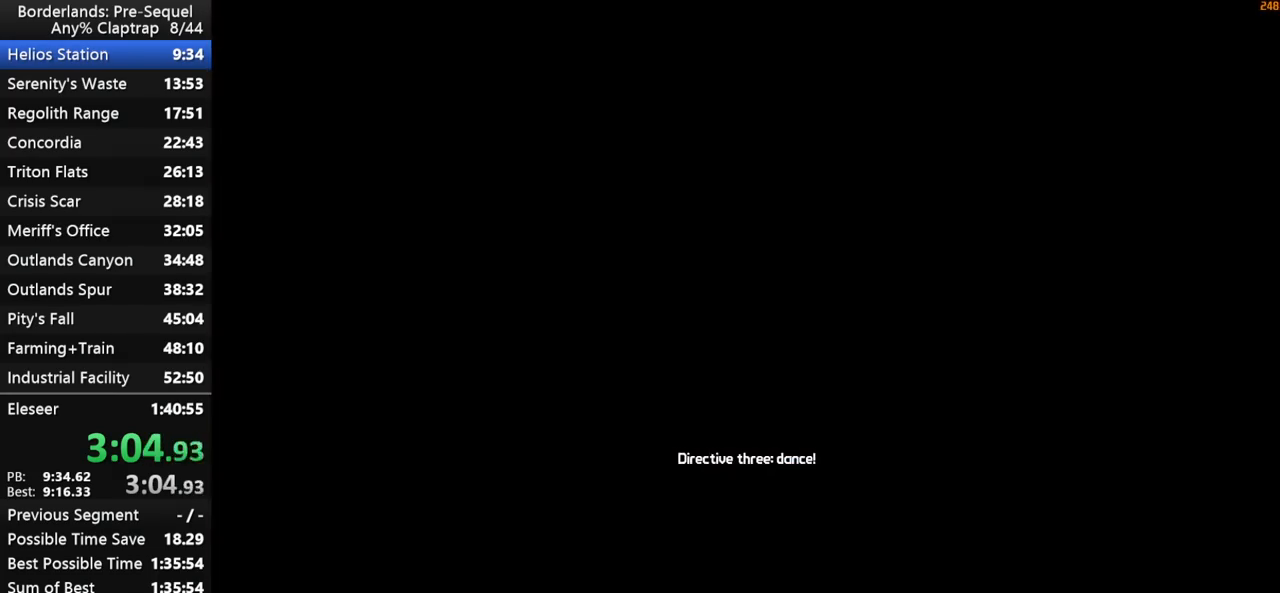
{"keys": [], "mouse_move": "still", "events": [[150, "w", "up"]]}